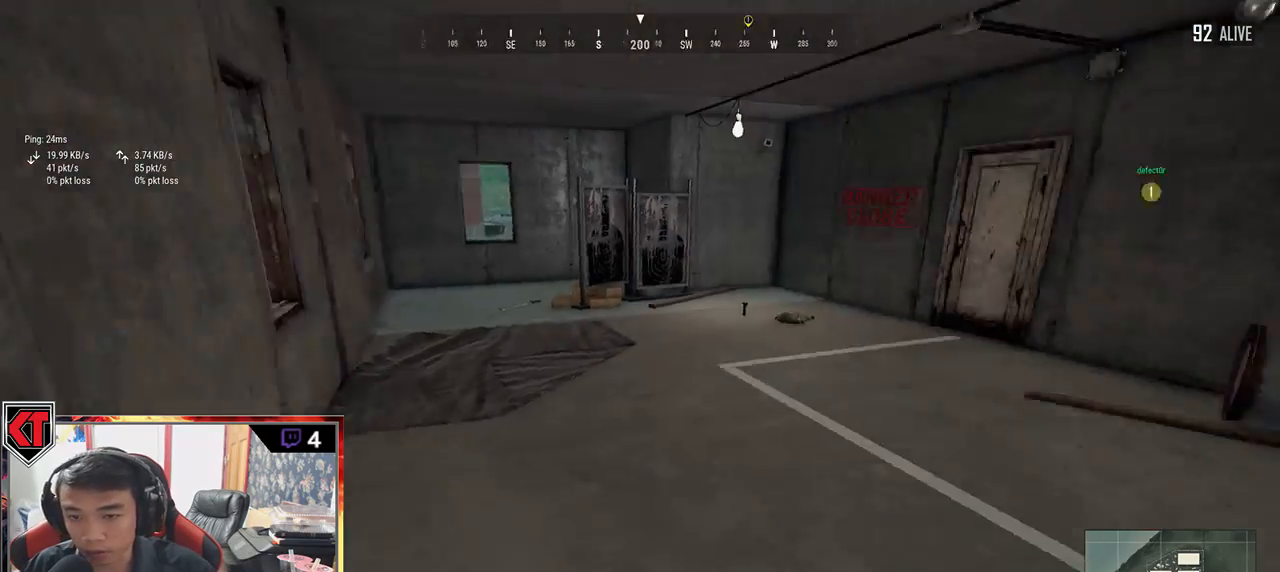
Gameplay with keyboard and mouse; each line is a JSON object with the keys and mouse buttons held at the frame after it. "events" lists presses ("down") and releases ("up") of "a", "c", "ctrl", "d", "e", "f", "q", "r", "s", "shift", "space", "tab", "v", "w", "x", "z", "mouse_left", "mouse_wheel" and "mouse_right" between this image and that frame as [ms after this image, input, new state], when the widget could be followed in between. "mouse_left", "mouse_wheel", "mouse_right" = the "left", "wheel", "right" buttons of the "mouse" list. No other keys are recorded. "wheel" means that the mouse wheel is clicked or scrolled. Mouse movement is not recorded.
{"keys": ["shift", "w"], "mouse": [], "events": []}
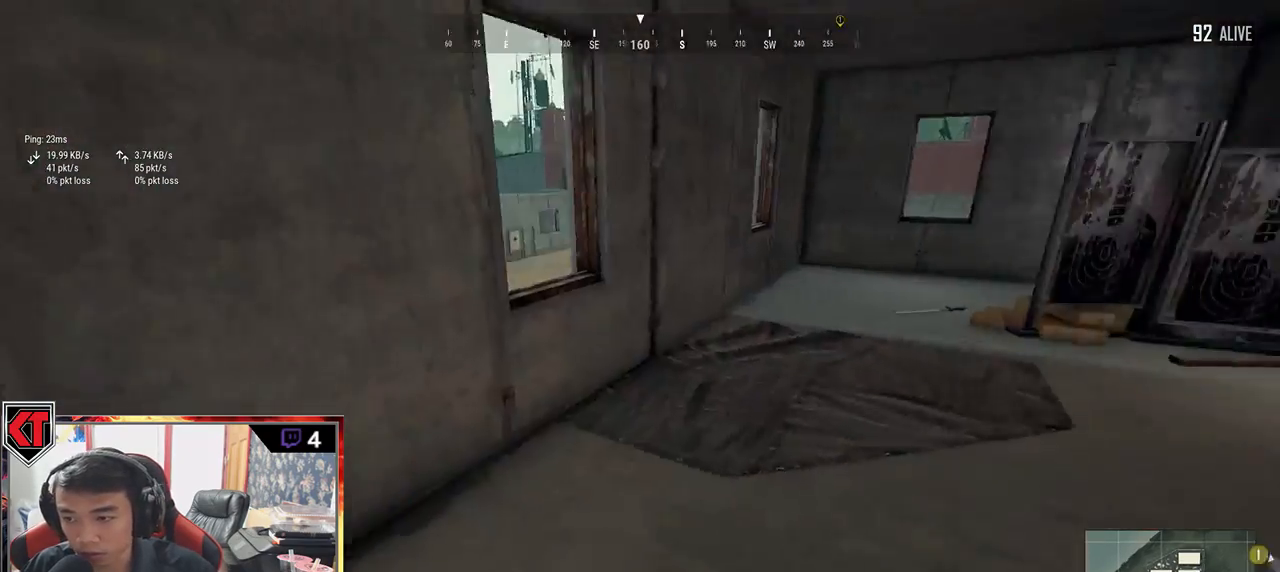
{"keys": ["d"], "mouse": [], "events": [[333, "shift", "up"], [417, "d", "down"], [467, "w", "up"]]}
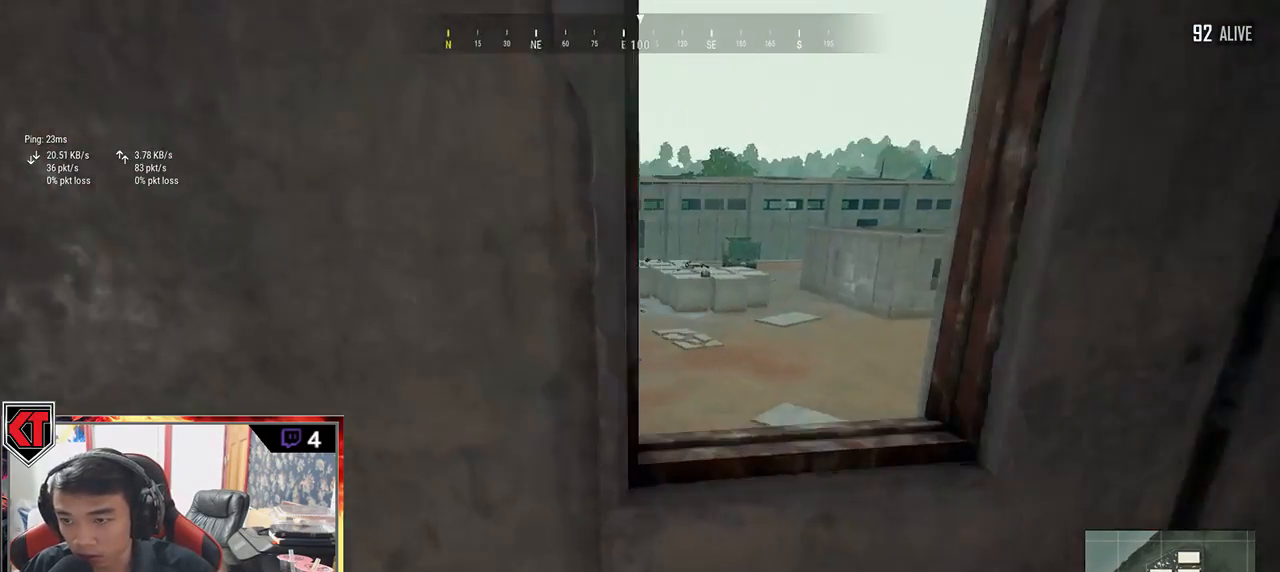
{"keys": ["a", "s"], "mouse": [], "events": [[117, "s", "down"], [200, "d", "up"], [217, "a", "down"]]}
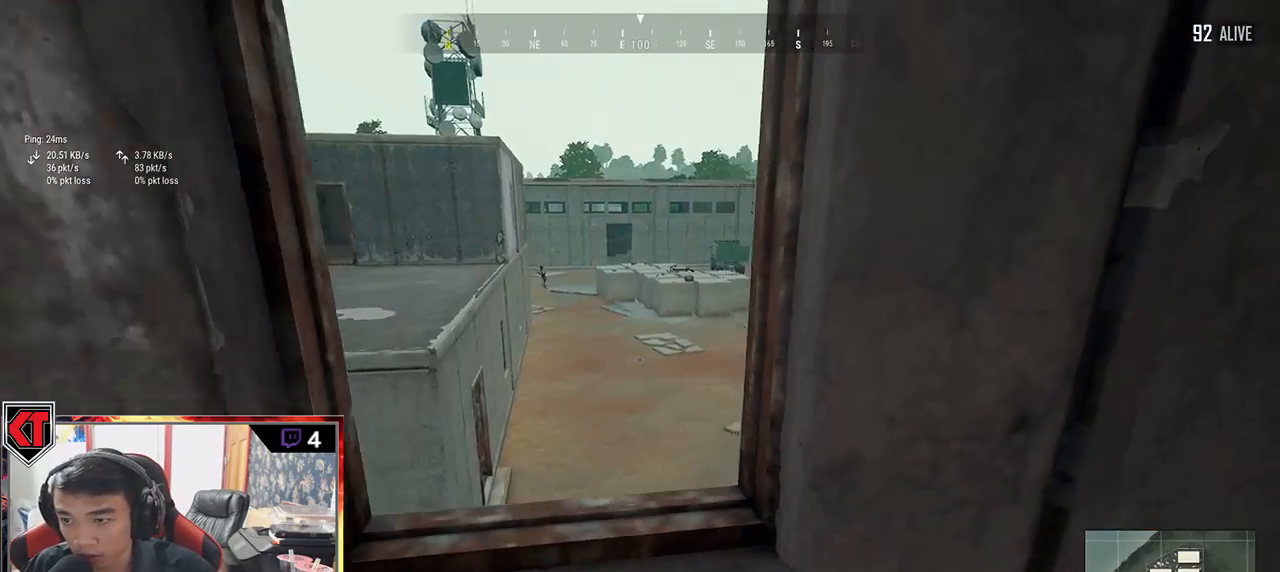
{"keys": ["d", "w"], "mouse": [], "events": [[133, "d", "down"], [150, "a", "up"], [233, "s", "up"], [383, "w", "down"]]}
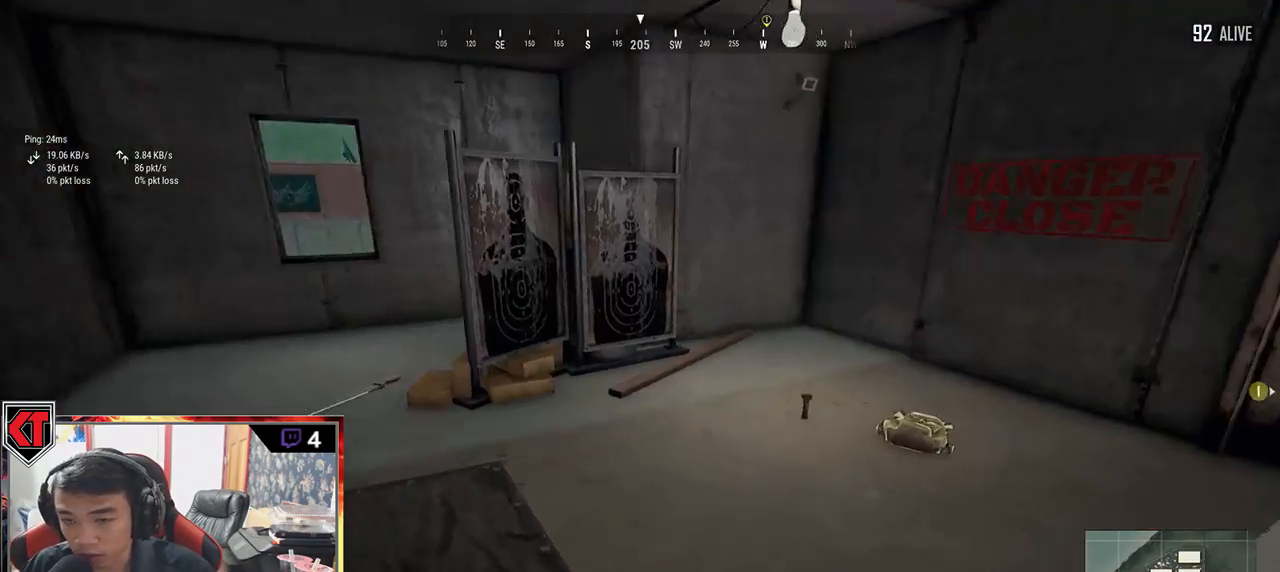
{"keys": ["w"], "mouse": [], "events": [[167, "d", "up"], [350, "tab", "down"], [450, "tab", "up"]]}
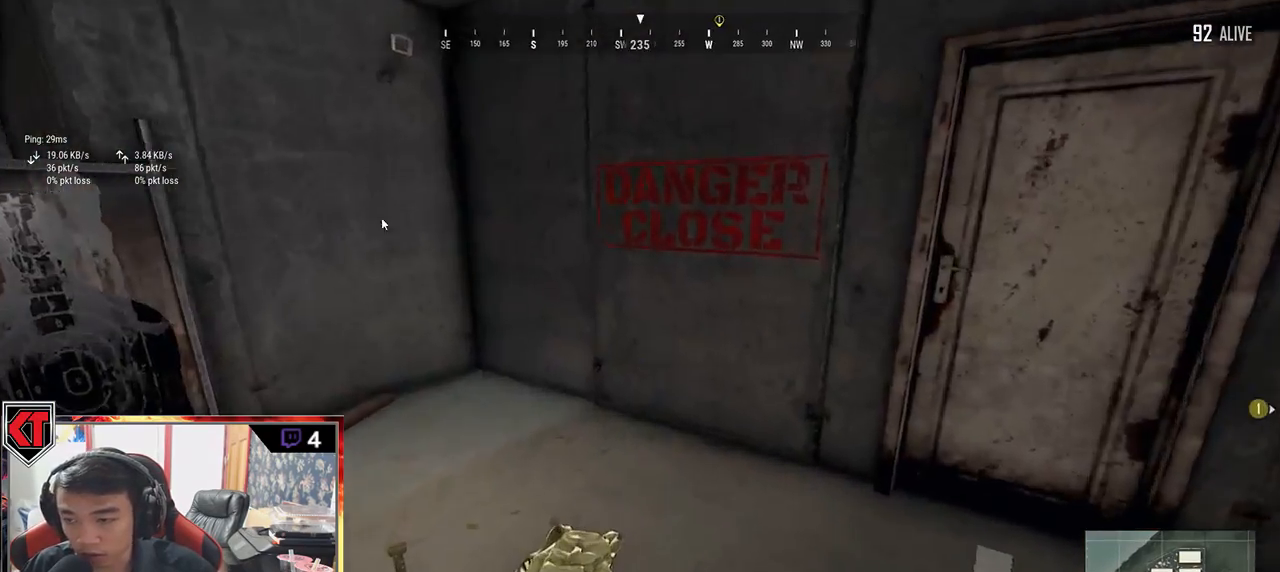
{"keys": ["d"], "mouse": [], "events": [[83, "a", "down"], [117, "w", "up"], [283, "mouse_left", "down"], [300, "s", "down"], [350, "a", "up"], [400, "d", "down"], [400, "mouse_left", "up"], [467, "s", "up"]]}
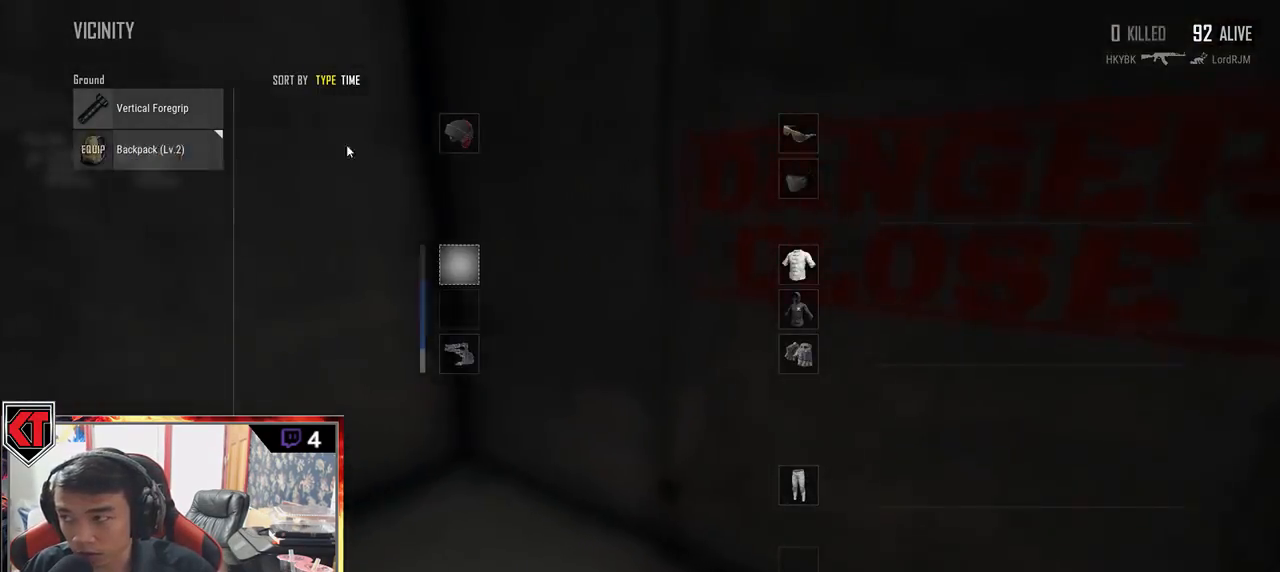
{"keys": ["w"], "mouse": [], "events": [[83, "mouse_left", "down"], [183, "mouse_left", "up"], [233, "tab", "down"], [333, "tab", "up"], [350, "w", "down"], [450, "d", "up"]]}
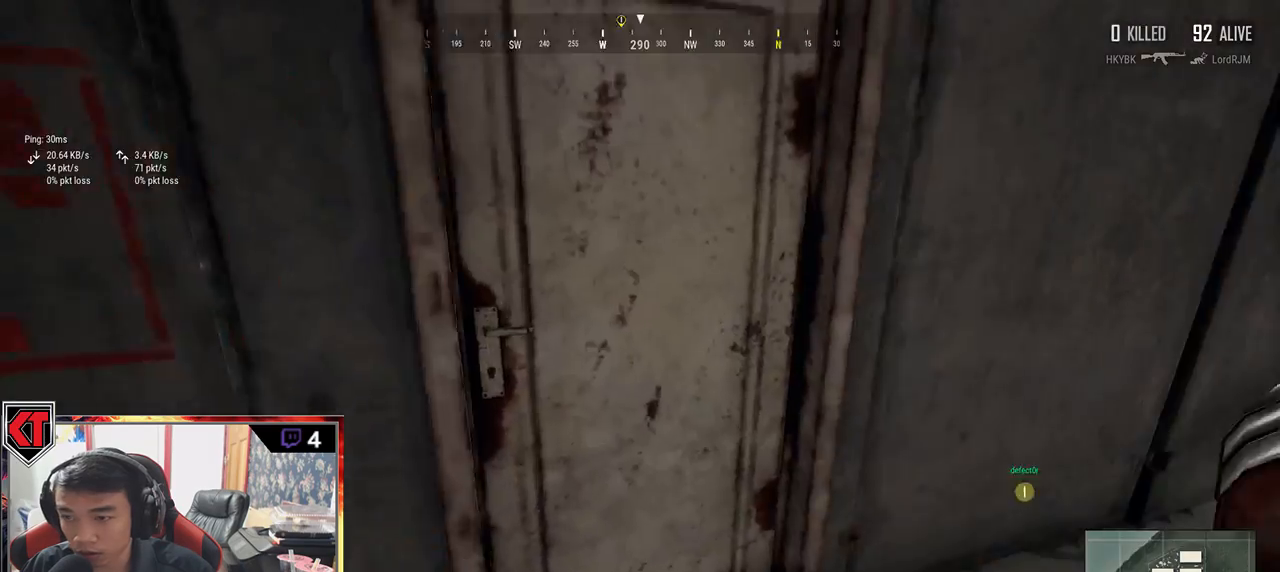
{"keys": ["w"], "mouse": [], "events": [[67, "f", "down"], [100, "w", "up"], [167, "f", "up"], [217, "f", "down"], [283, "w", "down"], [317, "f", "up"]]}
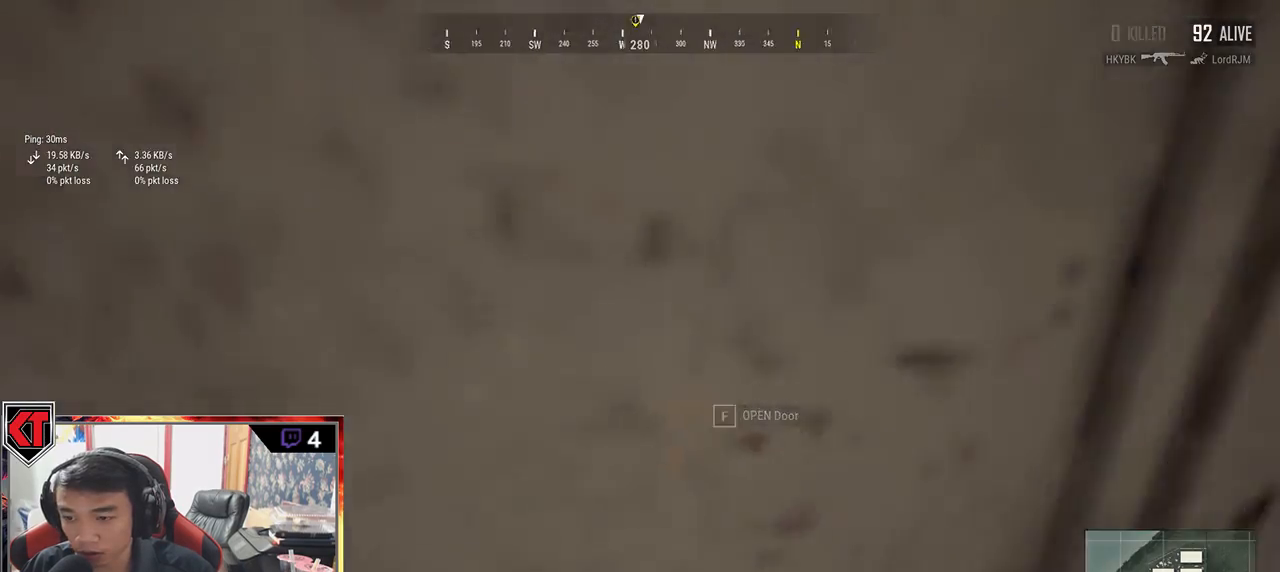
{"keys": ["a", "w"], "mouse": [], "events": [[450, "a", "down"]]}
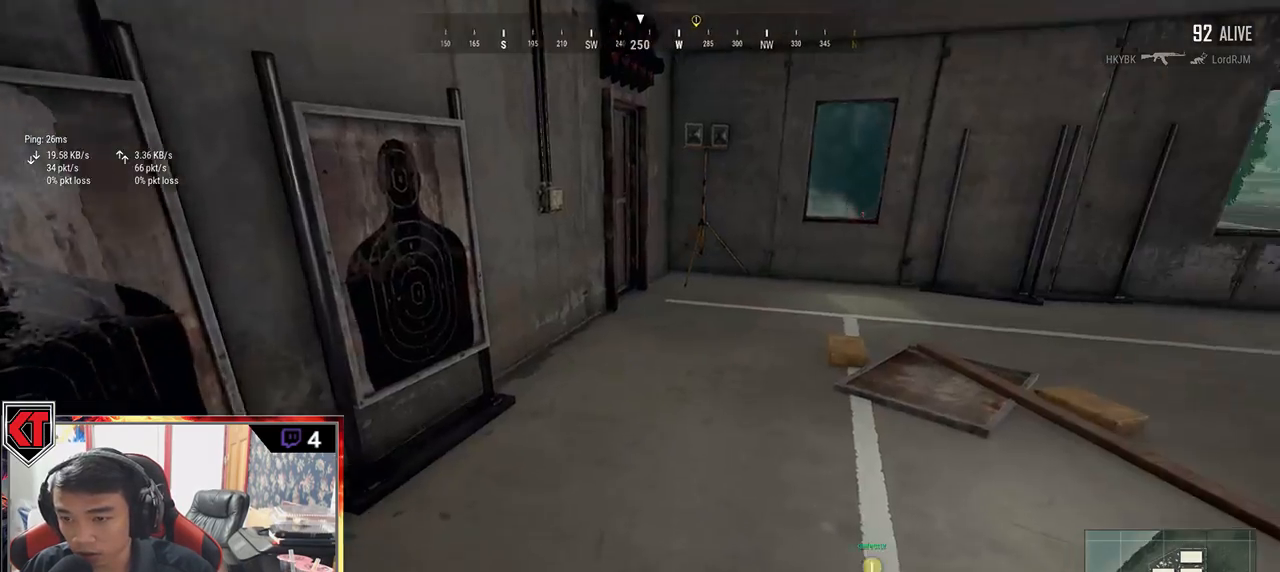
{"keys": ["shift", "w"], "mouse": [], "events": [[217, "a", "up"], [500, "shift", "down"]]}
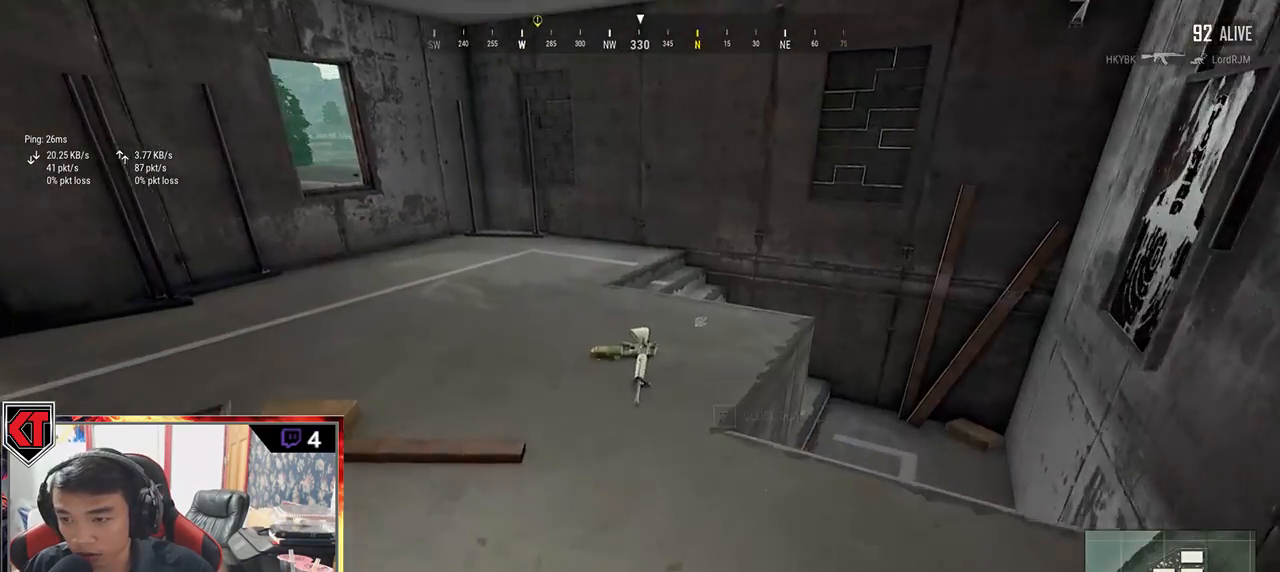
{"keys": ["d", "w"], "mouse": [], "events": [[200, "shift", "up"], [317, "tab", "down"], [433, "tab", "up"], [500, "d", "down"]]}
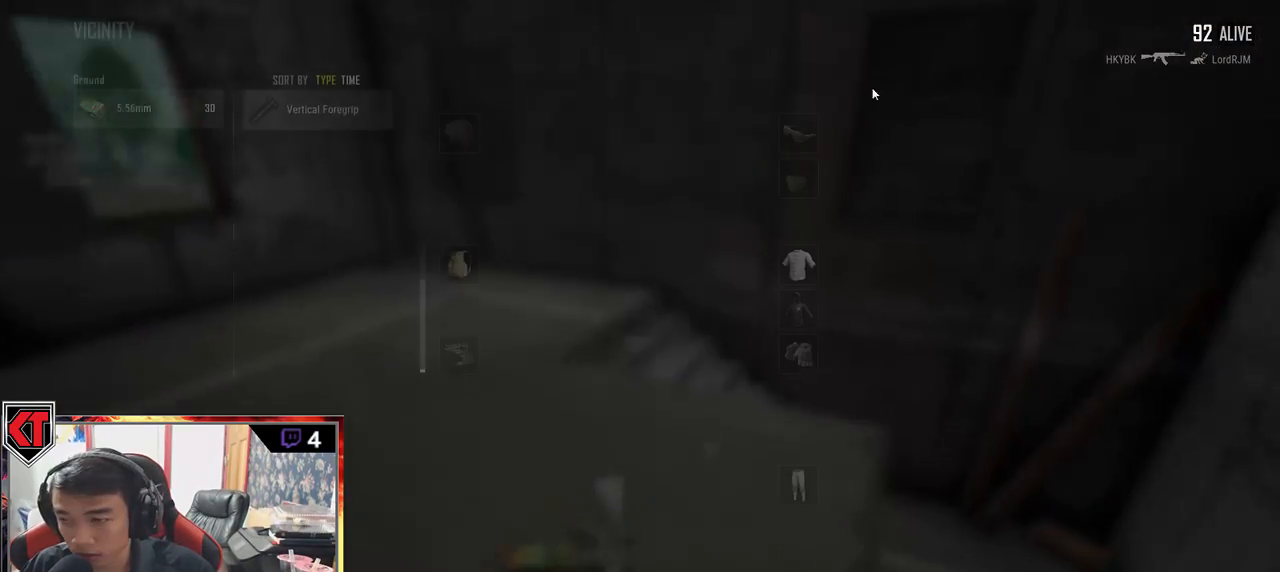
{"keys": ["d"], "mouse": [], "events": [[33, "w", "up"], [133, "a", "down"], [150, "d", "up"], [300, "a", "up"], [300, "d", "down"]]}
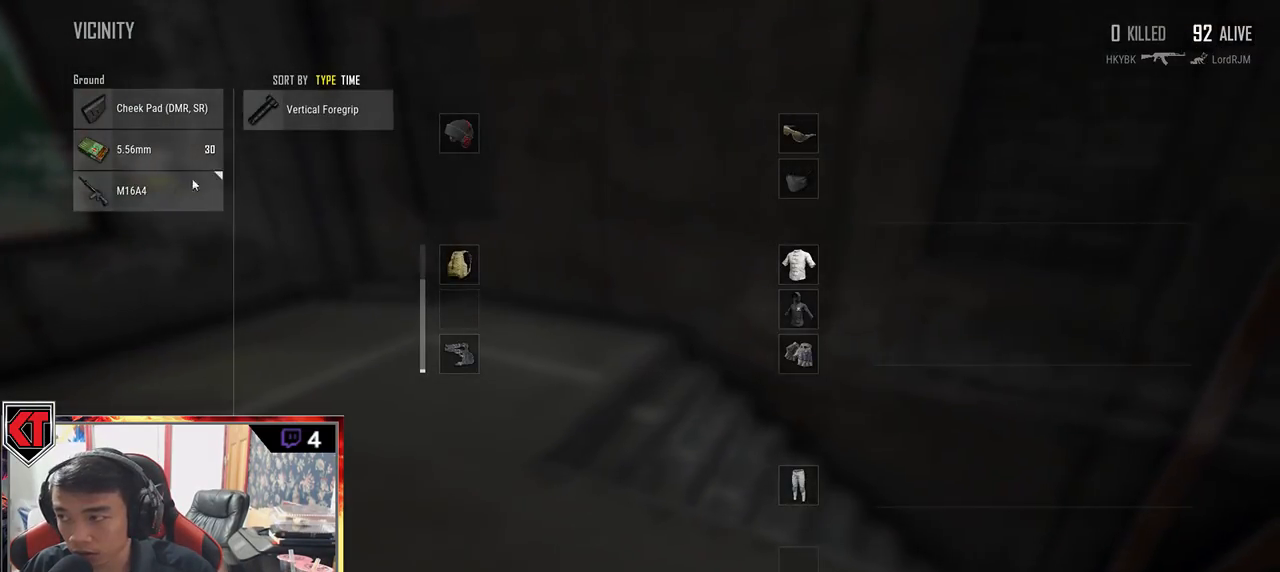
{"keys": [], "mouse": [], "events": [[83, "d", "up"], [83, "mouse_left", "down"], [100, "a", "down"], [217, "mouse_left", "up"], [367, "a", "up"], [383, "mouse_left", "down"], [500, "mouse_left", "up"]]}
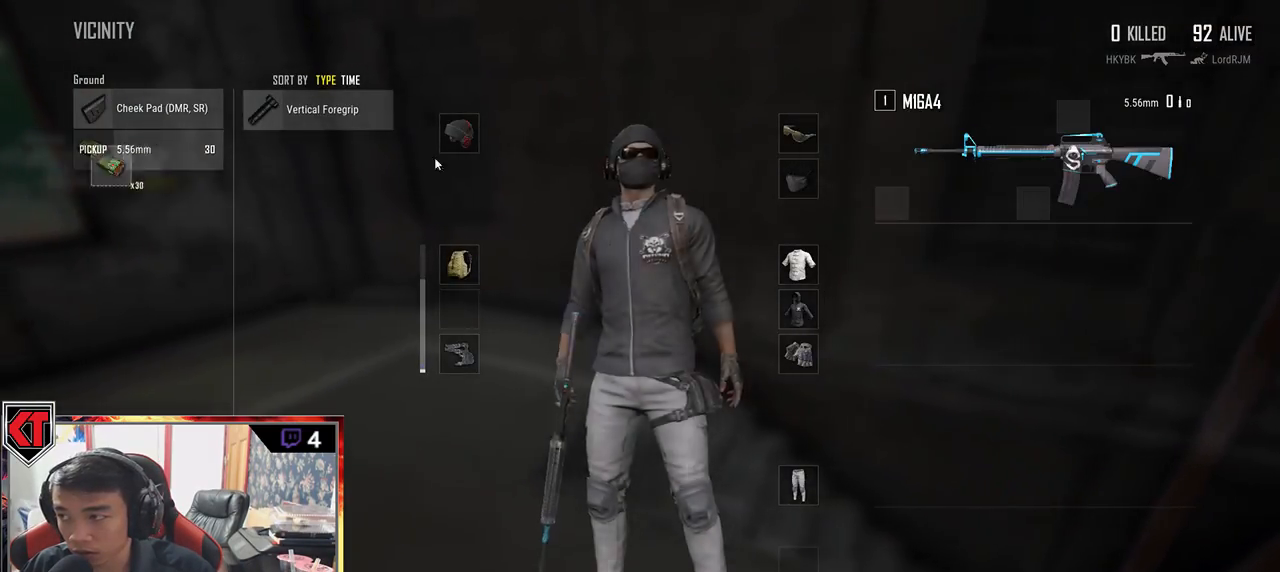
{"keys": ["w"], "mouse": [], "events": [[17, "d", "down"], [167, "mouse_left", "down"], [200, "d", "up"], [250, "w", "down"], [267, "mouse_left", "up"], [300, "tab", "down"], [383, "tab", "up"]]}
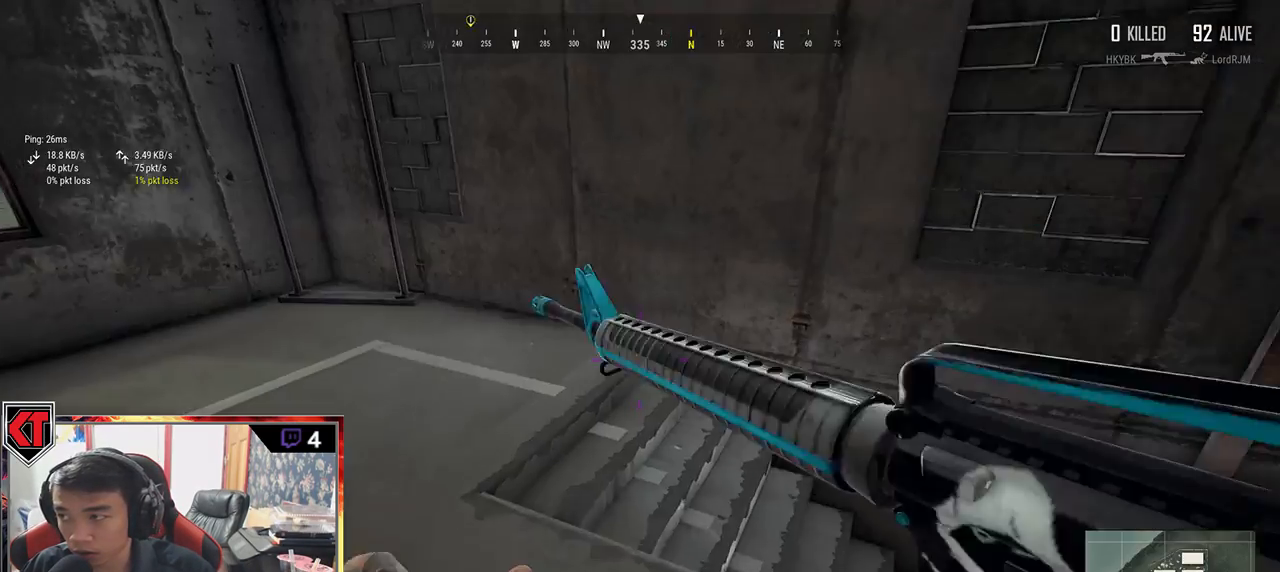
{"keys": ["d"], "mouse": [], "events": [[50, "r", "down"], [133, "r", "up"], [417, "d", "down"], [450, "w", "up"]]}
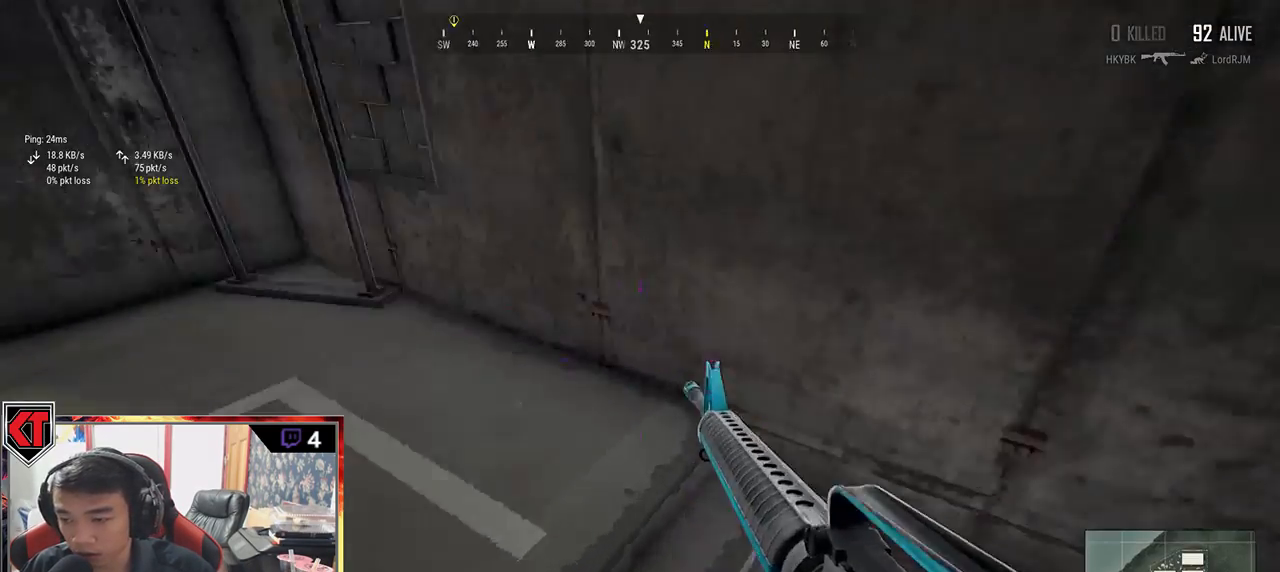
{"keys": ["a"], "mouse": [], "events": [[50, "s", "down"], [100, "d", "up"], [300, "a", "down"], [467, "s", "up"]]}
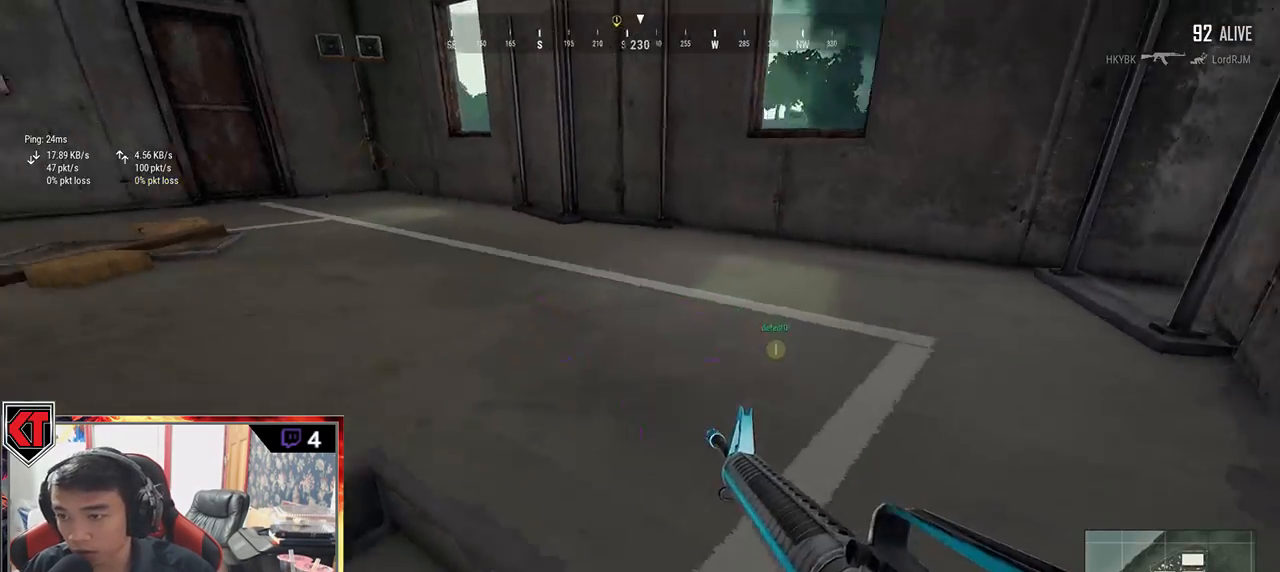
{"keys": ["a", "w"], "mouse": [], "events": [[150, "w", "down"]]}
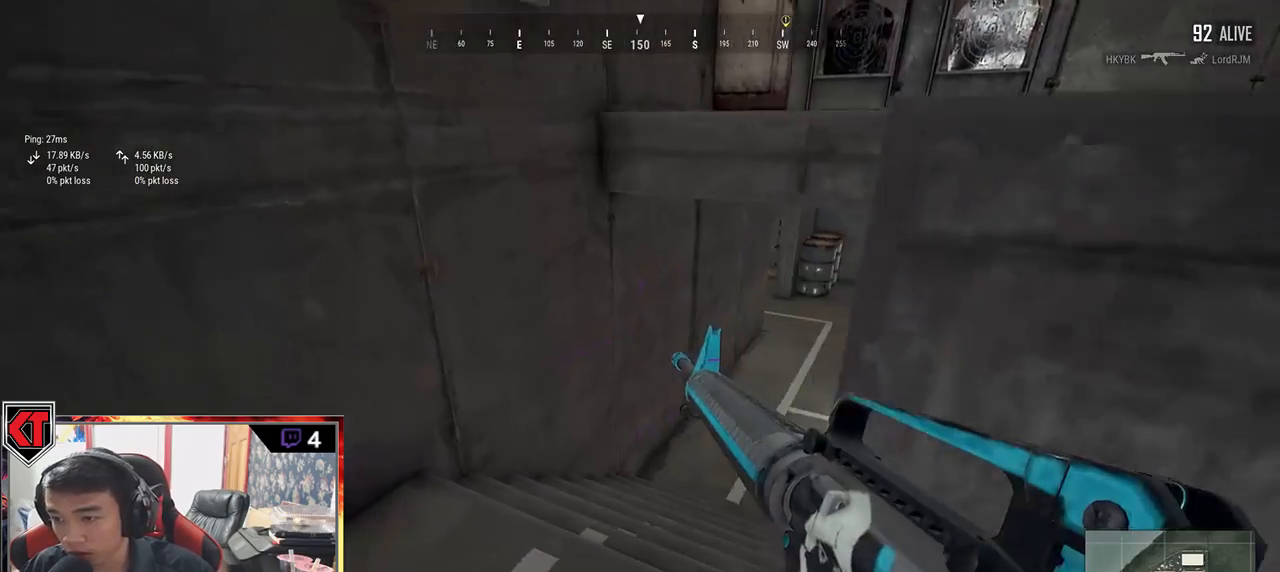
{"keys": ["w"], "mouse": [], "events": [[367, "a", "up"]]}
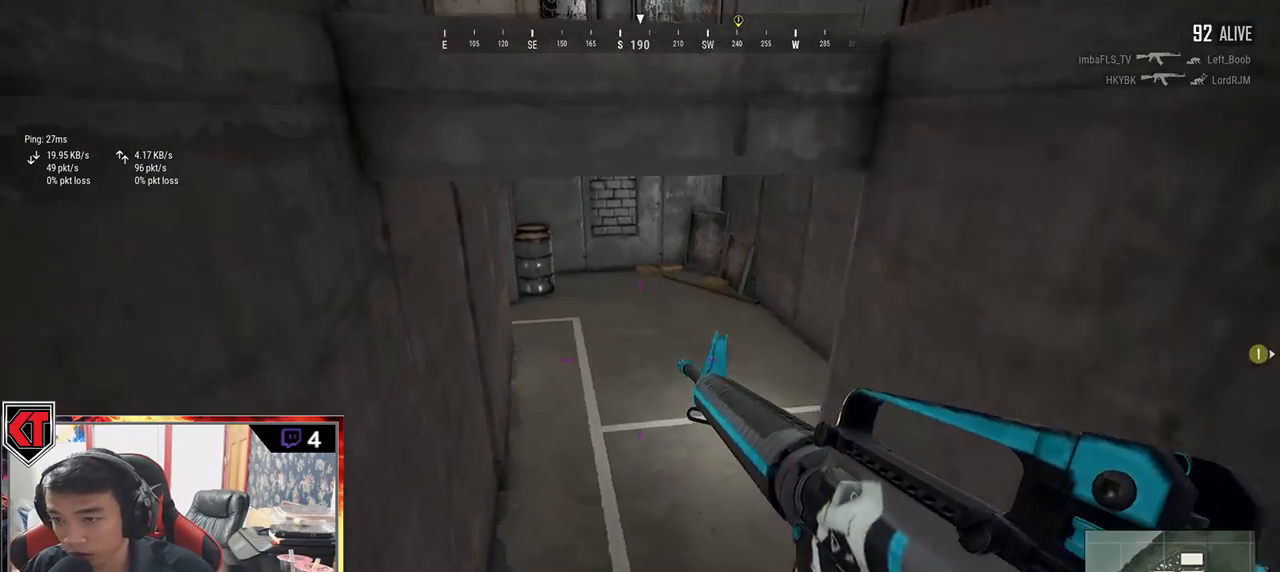
{"keys": ["shift", "w"], "mouse": [], "events": [[67, "shift", "down"]]}
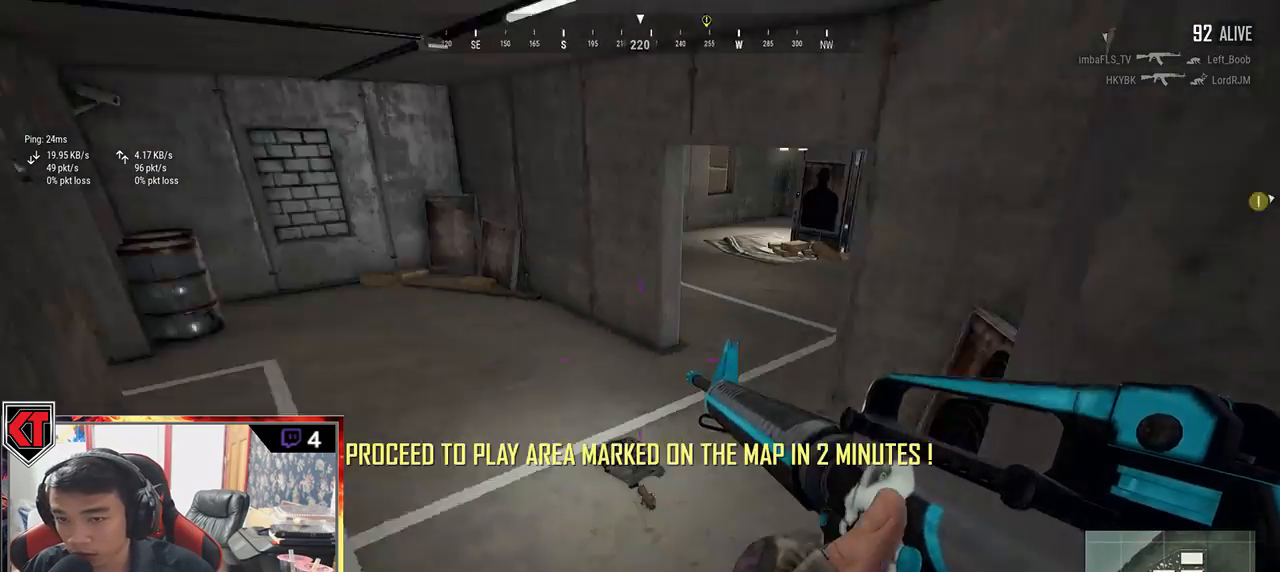
{"keys": ["w"], "mouse": [], "events": [[367, "shift", "up"]]}
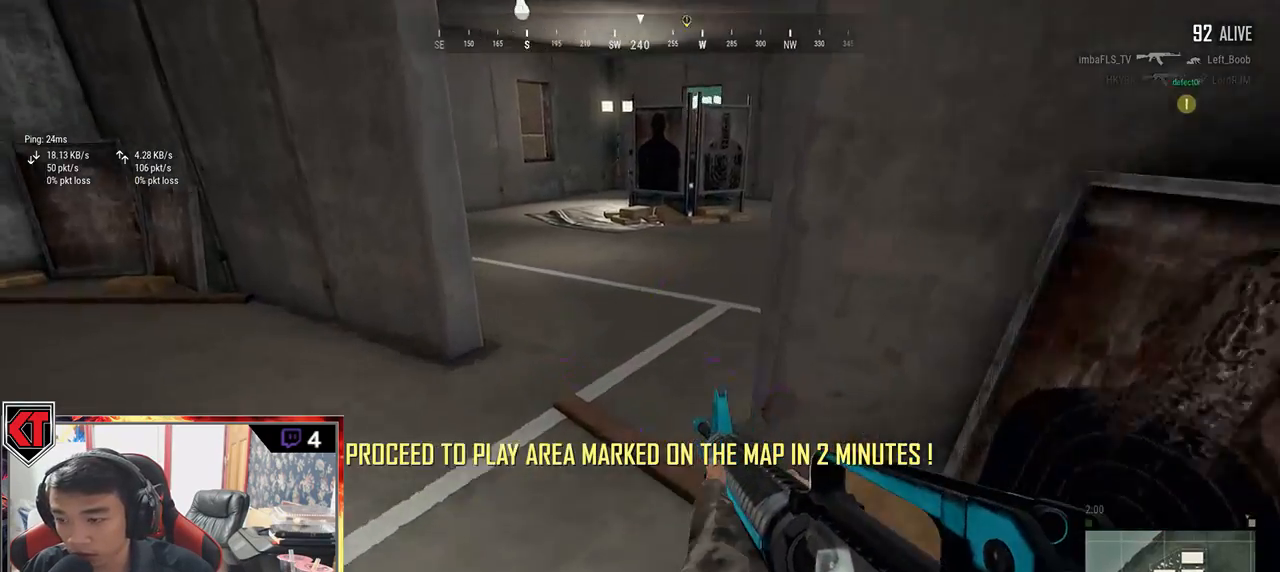
{"keys": ["a", "s"], "mouse": [], "events": [[50, "tab", "down"], [117, "tab", "up"], [150, "w", "up"], [233, "a", "down"], [300, "s", "down"]]}
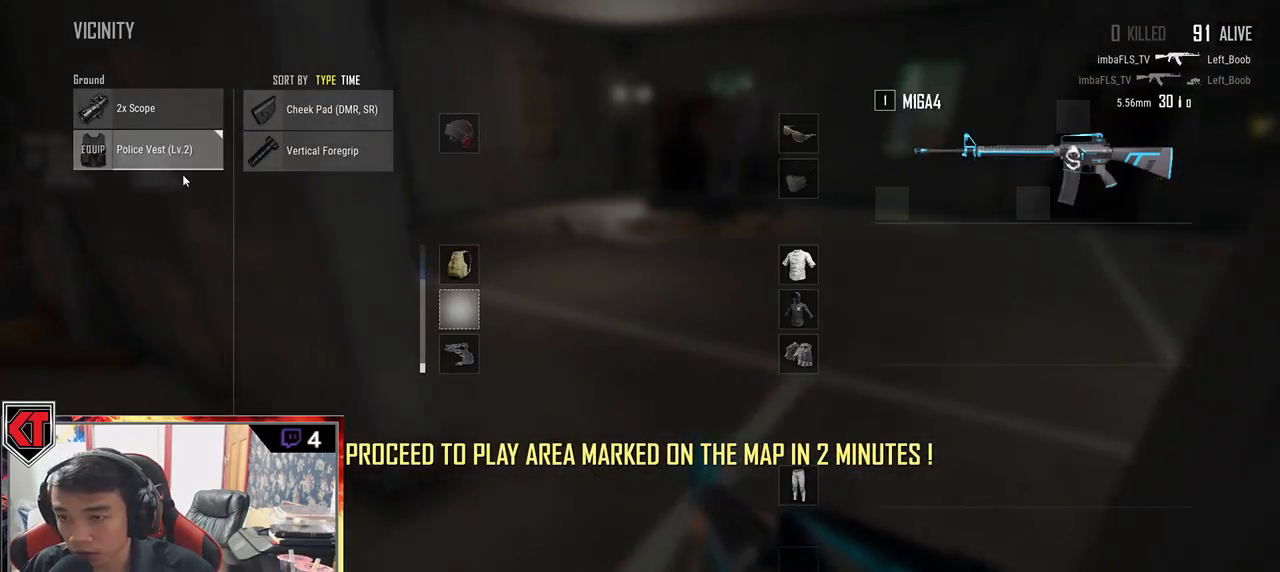
{"keys": ["a"], "mouse": [], "events": [[100, "a", "up"], [117, "d", "down"], [200, "s", "up"], [317, "a", "down"], [333, "d", "up"]]}
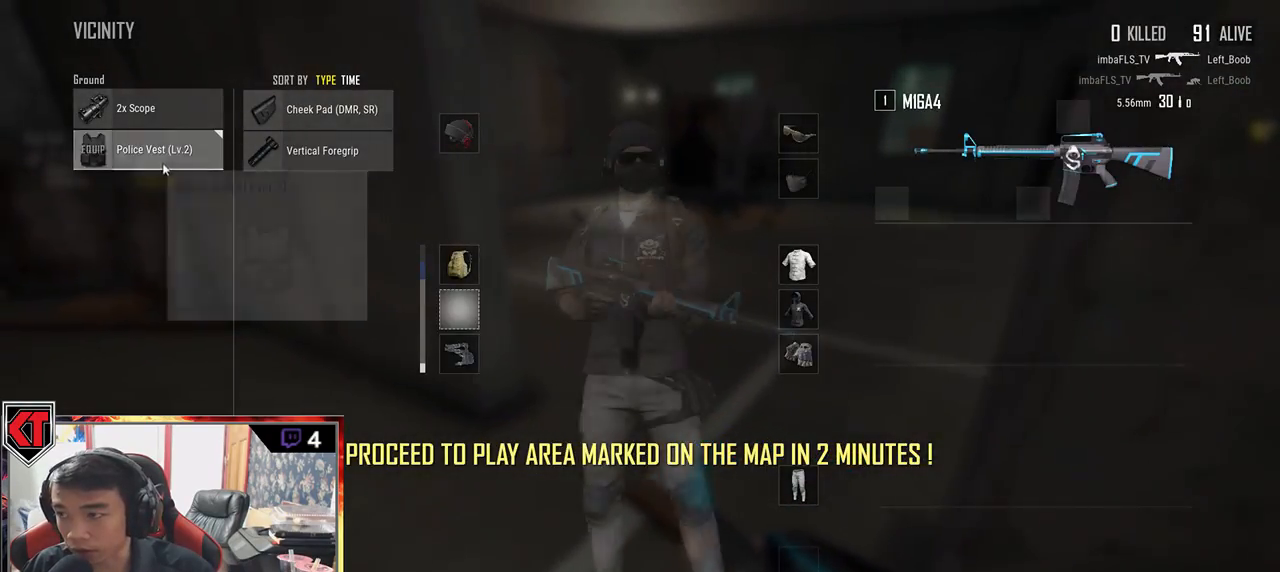
{"keys": [], "mouse": ["left"], "events": [[17, "a", "up"], [17, "d", "down"], [33, "mouse_left", "down"], [150, "a", "down"], [150, "mouse_left", "up"], [183, "d", "up"], [367, "a", "up"], [467, "mouse_left", "down"]]}
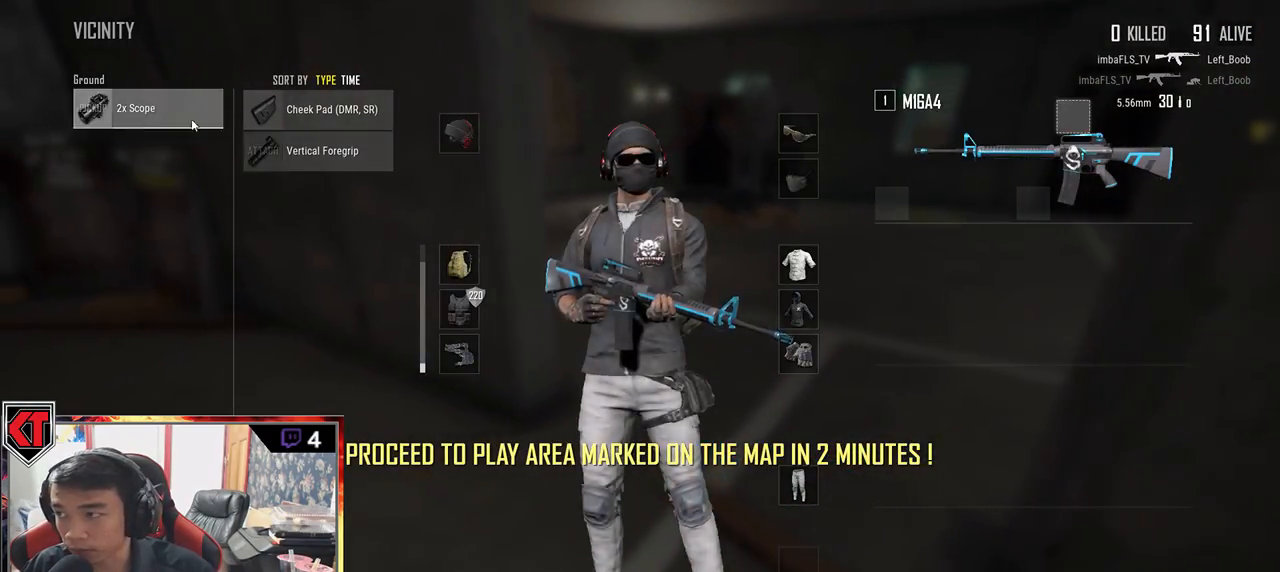
{"keys": ["w"], "mouse": [], "events": [[33, "w", "down"], [100, "mouse_left", "up"], [117, "tab", "down"], [200, "tab", "up"]]}
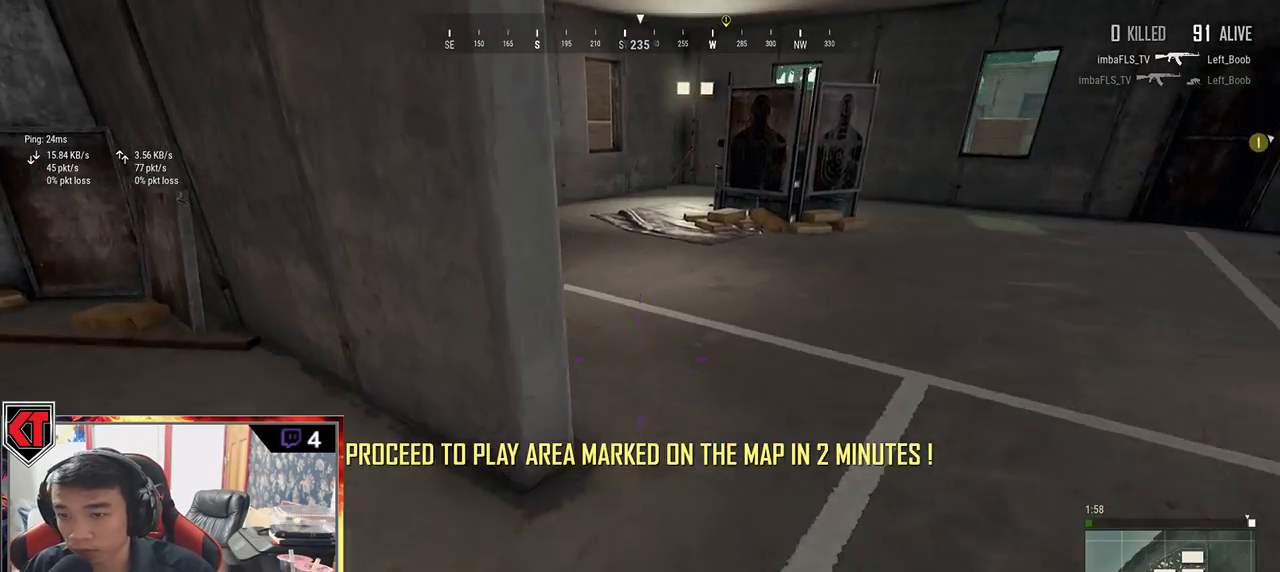
{"keys": ["shift", "w"], "mouse": [], "events": [[117, "a", "down"], [267, "a", "up"], [450, "shift", "down"]]}
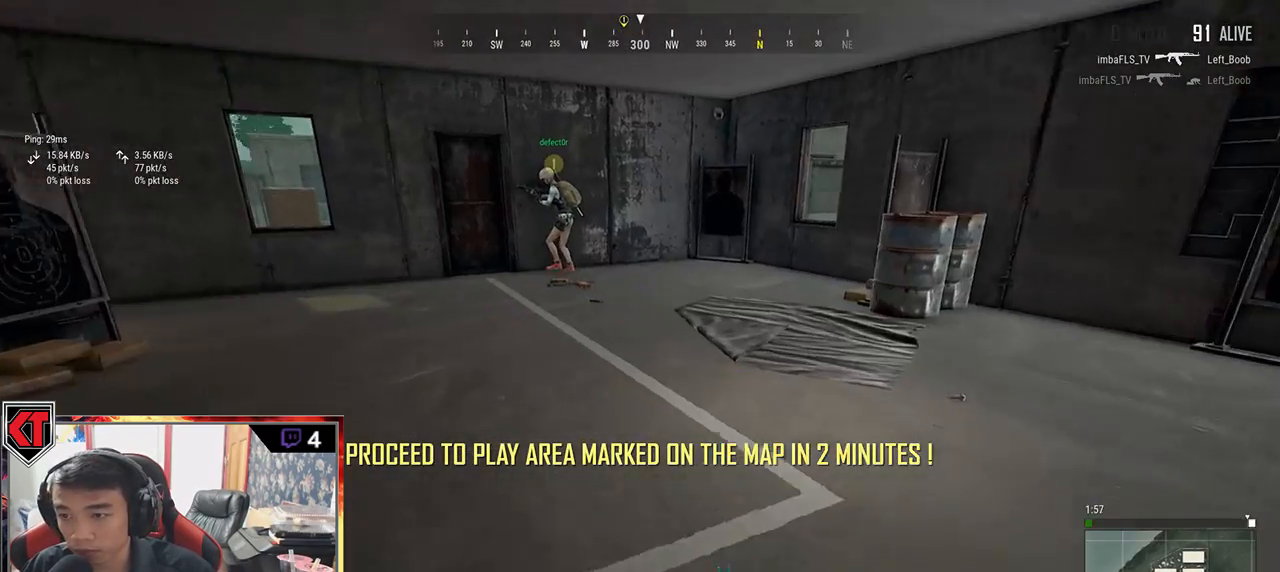
{"keys": ["d", "w"], "mouse": [], "events": [[117, "shift", "up"], [317, "d", "down"]]}
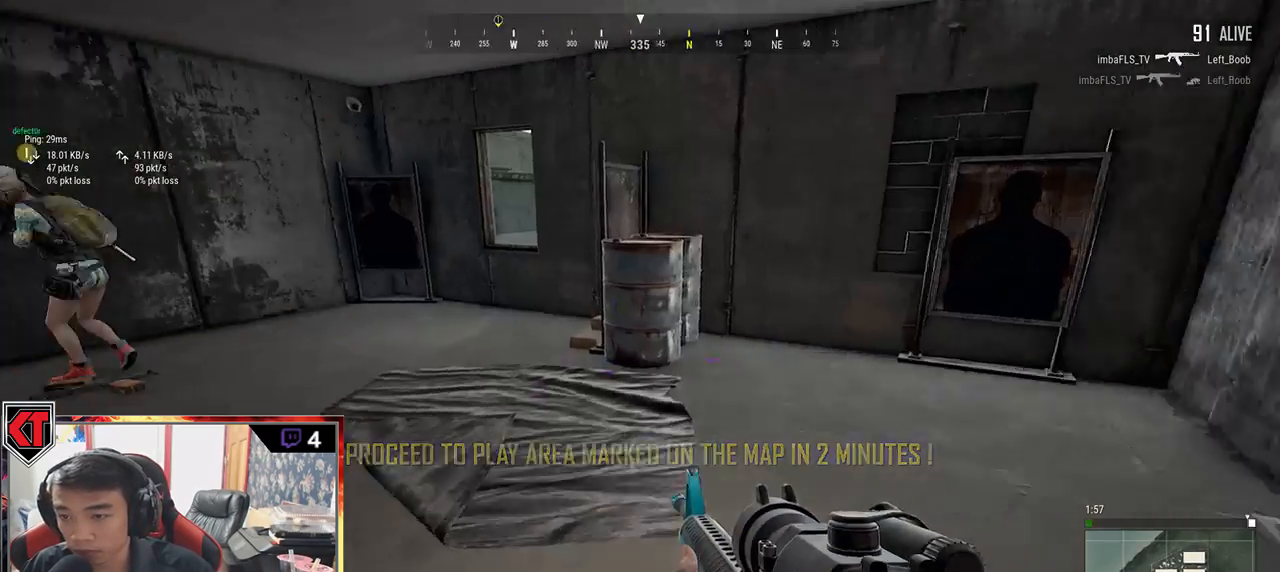
{"keys": ["d", "shift", "w"], "mouse": [], "events": [[17, "d", "up"], [83, "shift", "down"], [433, "d", "down"]]}
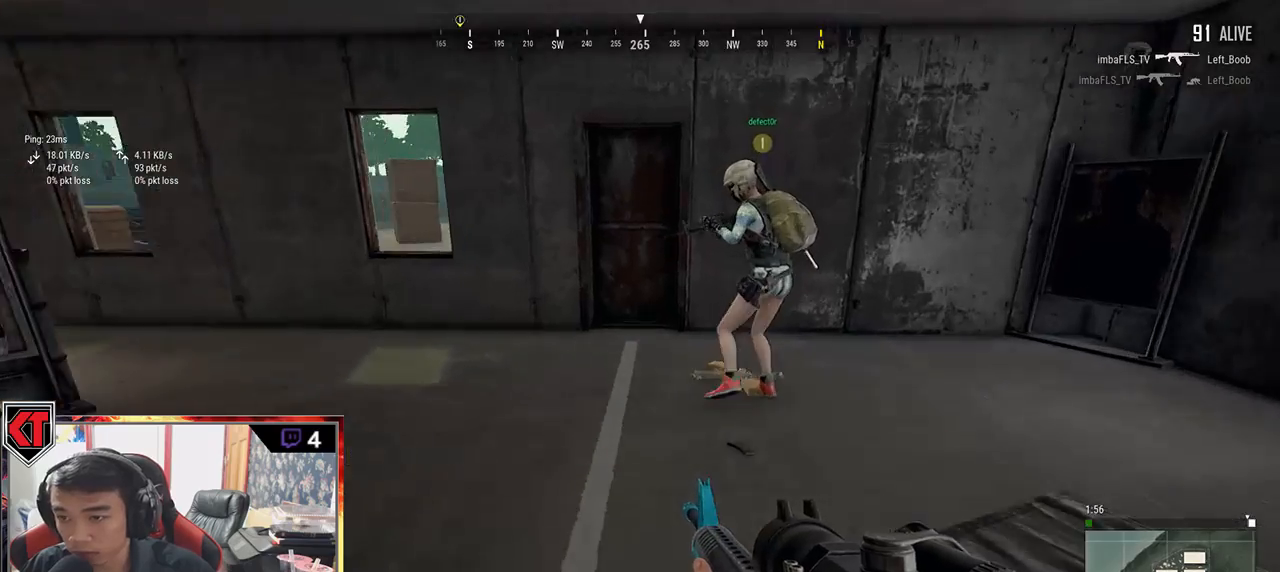
{"keys": ["w"], "mouse": [], "events": [[300, "shift", "up"], [467, "d", "up"]]}
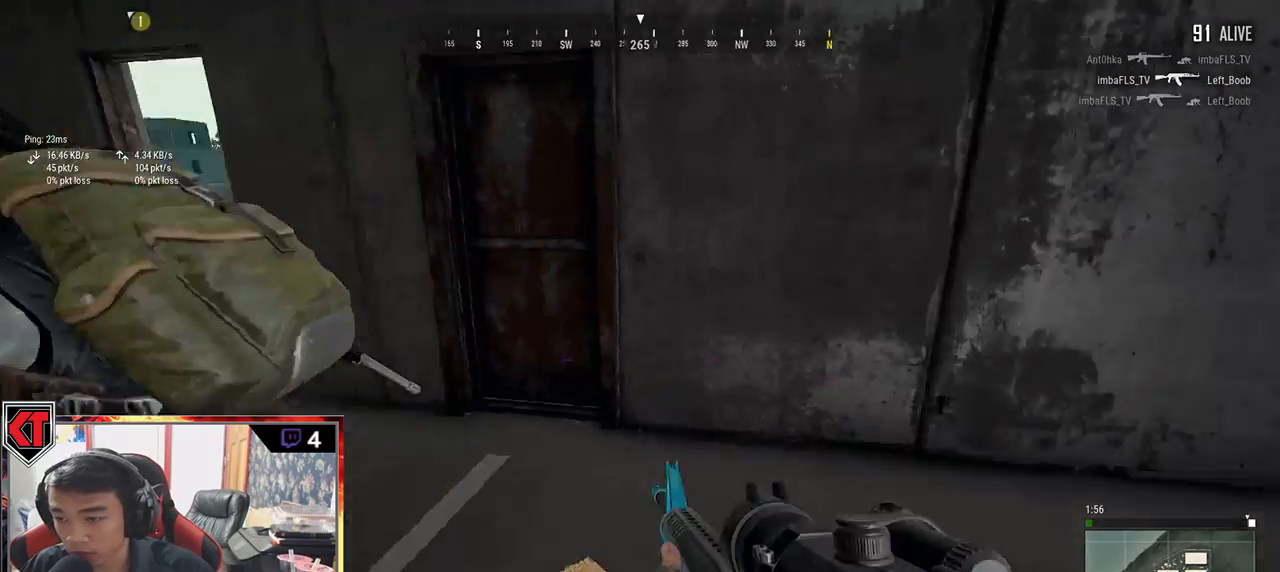
{"keys": ["a"], "mouse": [], "events": [[133, "tab", "down"], [183, "tab", "up"], [217, "d", "down"], [233, "w", "up"], [350, "a", "down"], [383, "d", "up"]]}
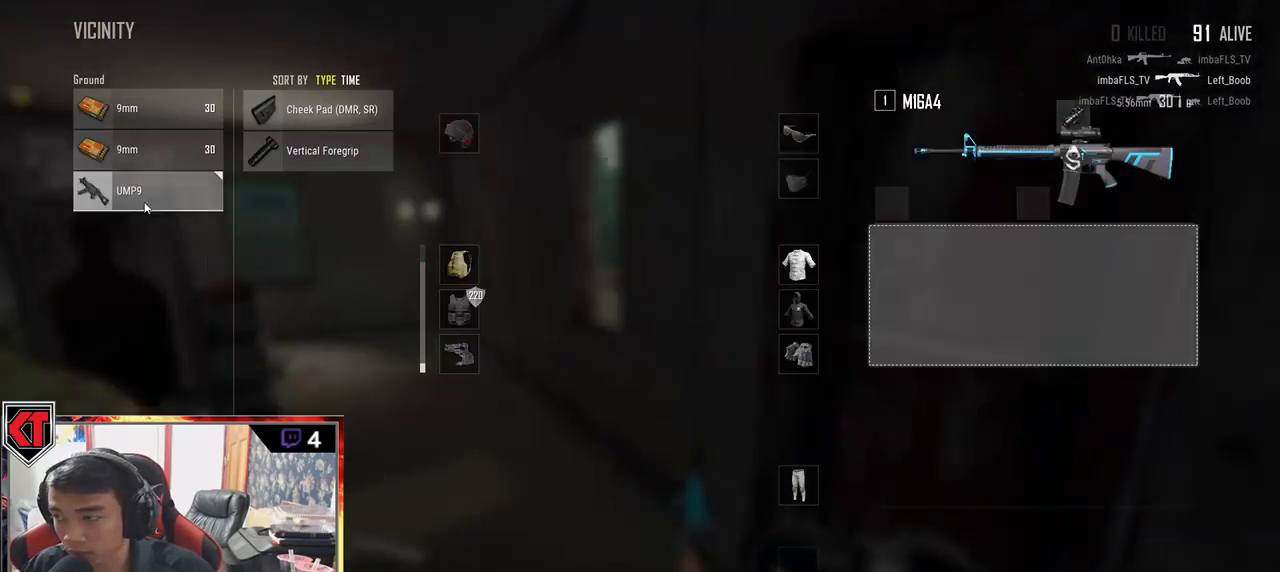
{"keys": ["d"], "mouse": [], "events": [[17, "a", "up"], [17, "s", "down"], [100, "d", "down"], [117, "s", "up"], [133, "mouse_left", "down"], [217, "d", "up"], [367, "d", "down"], [367, "mouse_left", "up"]]}